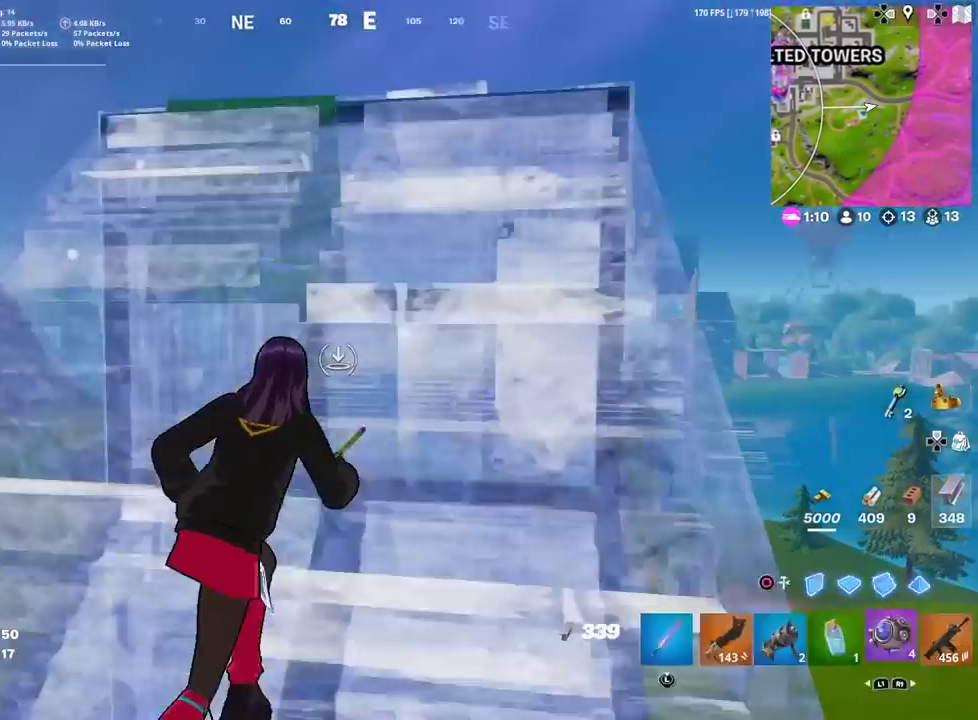
Gameplay with a controller (PlayStation layout); each line is a JSON object with the inputs held at the frame after it (dt_ms = milliseconds from this image to that frame). "events" lists button and stick changes between this image and that frame as [ms after this image, input, new state], when the widget could be followed in between. Not read: TOUCHPAD.
{"dt_ms": 601, "buttons": [], "left_stick": "up-right", "right_stick": "center"}
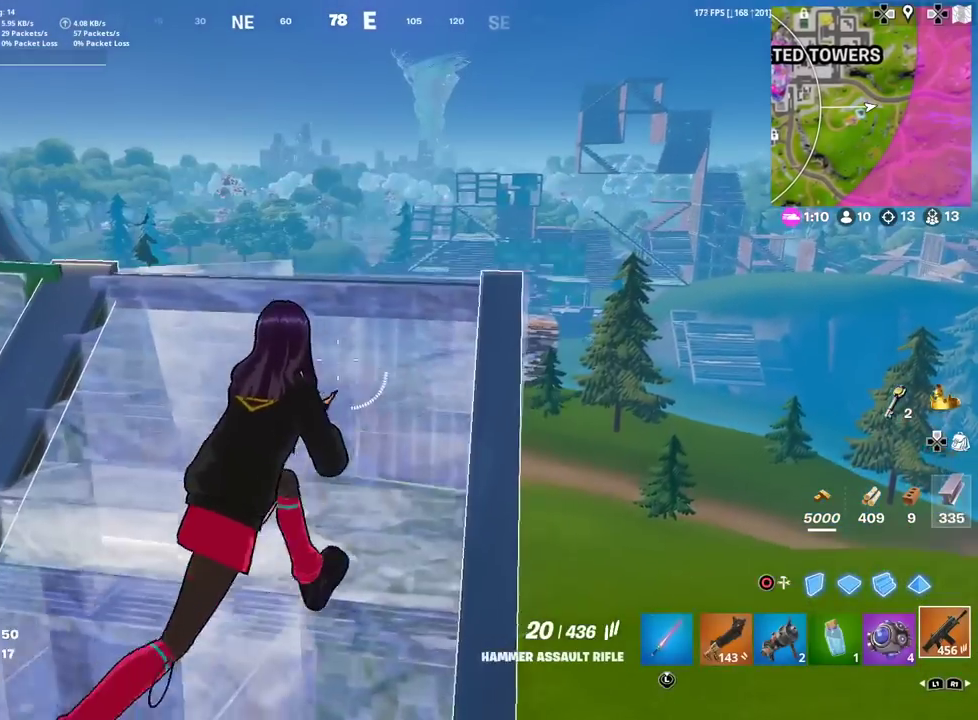
{"dt_ms": 300, "buttons": [], "left_stick": "right", "right_stick": "center", "events": [[133, "left_stick", "center"], [183, "left_stick", "down"], [300, "left_stick", "right"]]}
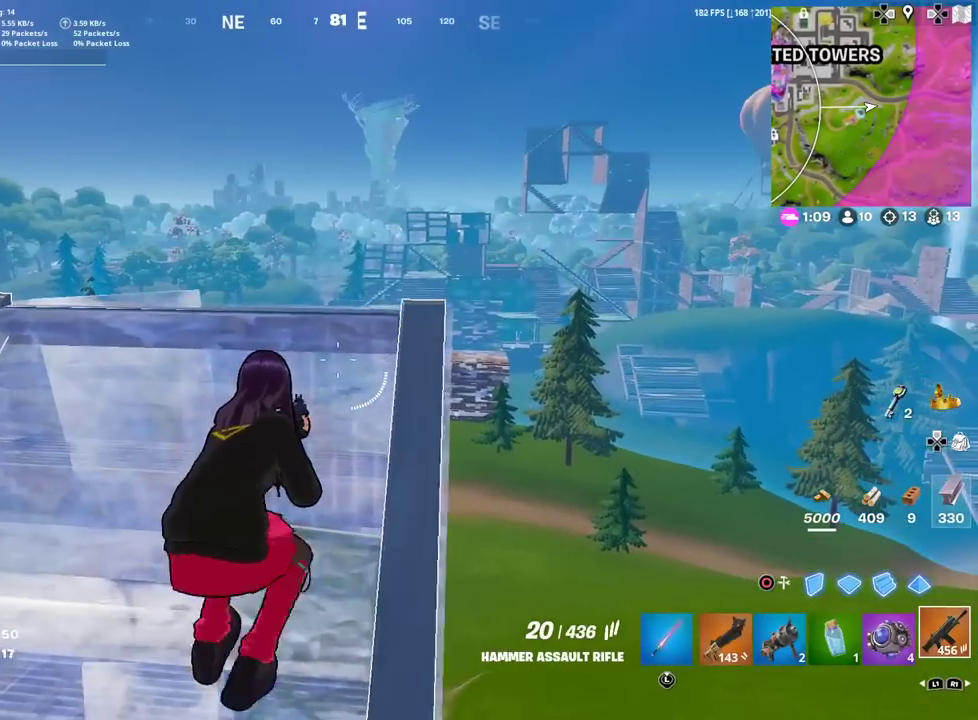
{"dt_ms": 884, "buttons": [], "left_stick": "center", "right_stick": "center", "events": [[150, "right_stick", "down"], [200, "right_stick", "center"], [234, "left_stick", "up"], [300, "L2", "down"], [300, "left_stick", "up-left"], [484, "left_stick", "center"], [534, "left_stick", "down"], [768, "left_stick", "center"], [884, "L2", "up"]]}
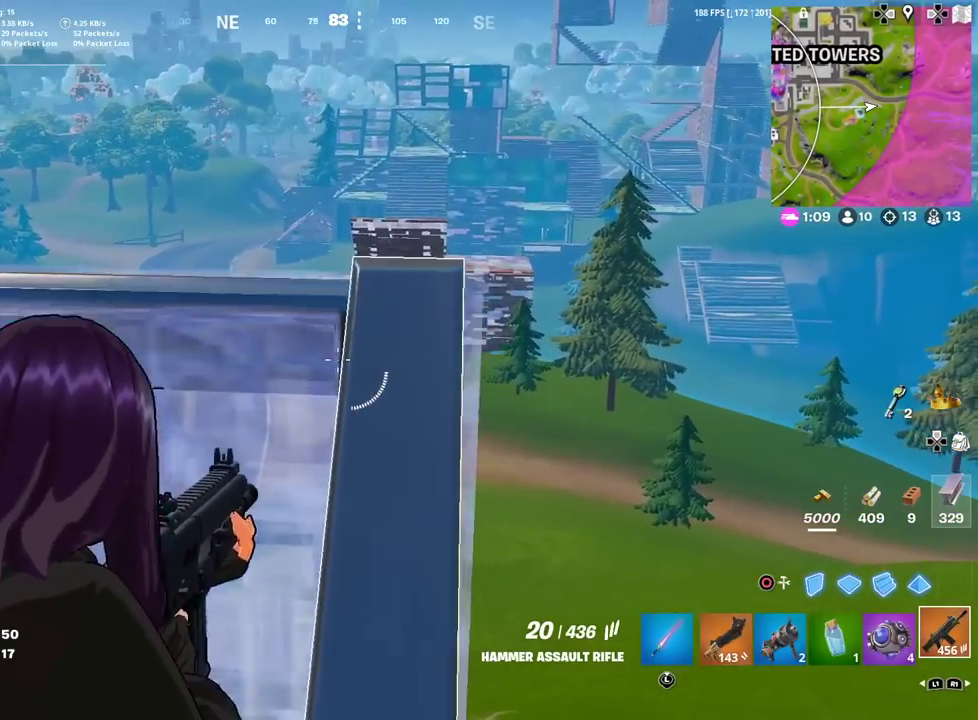
{"dt_ms": 301, "buttons": [], "left_stick": "center", "right_stick": "center", "events": [[151, "left_stick", "right"], [251, "left_stick", "center"]]}
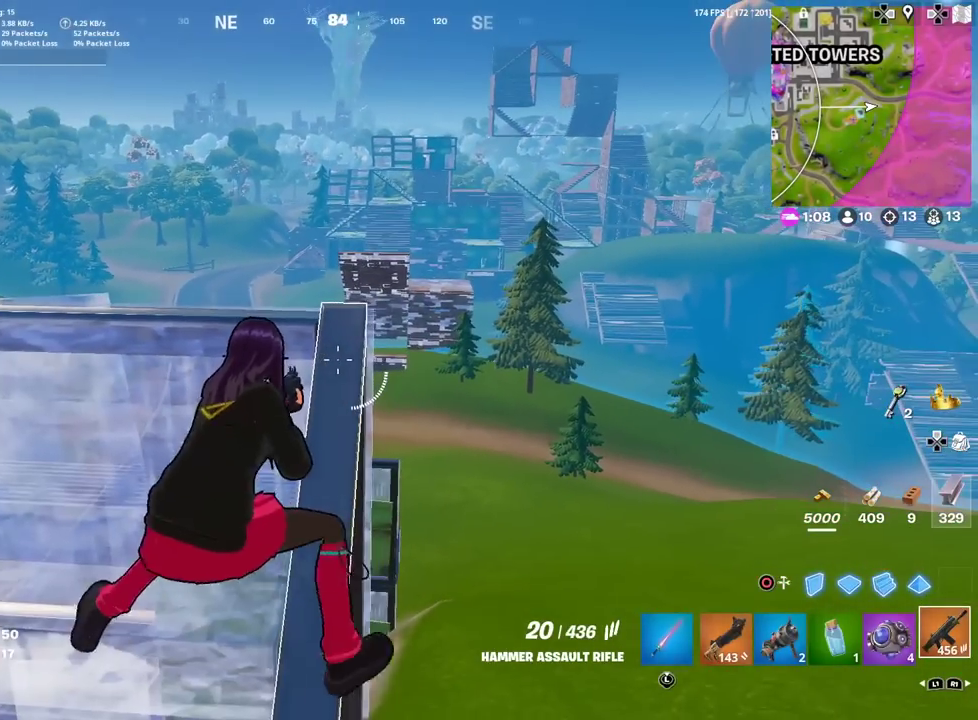
{"dt_ms": 500, "buttons": ["SQUARE"], "left_stick": "center", "right_stick": "center", "events": [[150, "SQUARE", "down"], [200, "SQUARE", "up"], [267, "SQUARE", "down"], [367, "SQUARE", "up"], [467, "SQUARE", "down"]]}
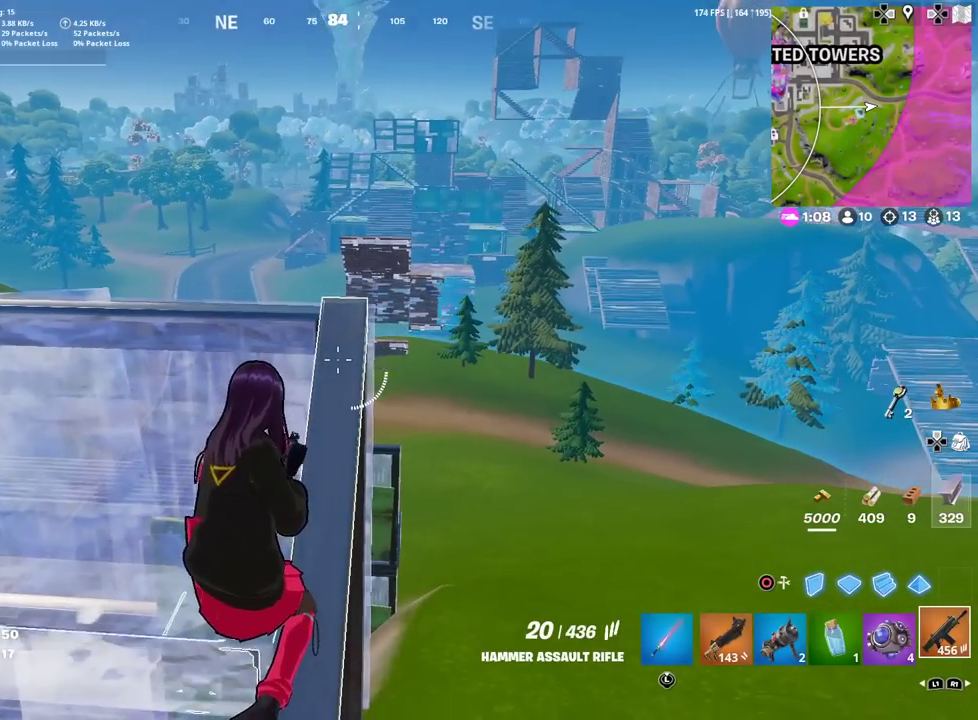
{"dt_ms": 501, "buttons": ["R1"], "left_stick": "center", "right_stick": "center", "events": [[17, "SQUARE", "up"], [17, "left_stick", "up-left"], [67, "left_stick", "left"], [150, "left_stick", "center"], [467, "R1", "down"]]}
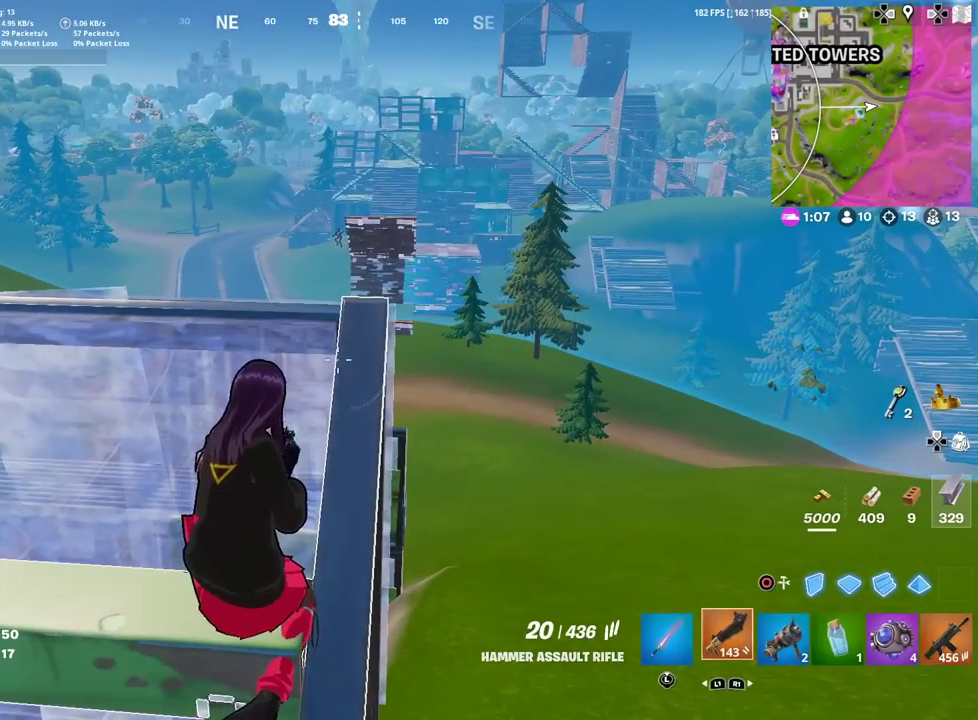
{"dt_ms": 500, "buttons": [], "left_stick": "up-left", "right_stick": "center", "events": [[83, "R1", "up"], [167, "right_stick", "down-left"], [183, "left_stick", "left"], [217, "right_stick", "center"], [267, "left_stick", "up-left"], [333, "L1", "down"], [350, "left_stick", "down-right"], [400, "right_stick", "up"], [417, "left_stick", "up-left"], [450, "L1", "up"], [484, "right_stick", "center"]]}
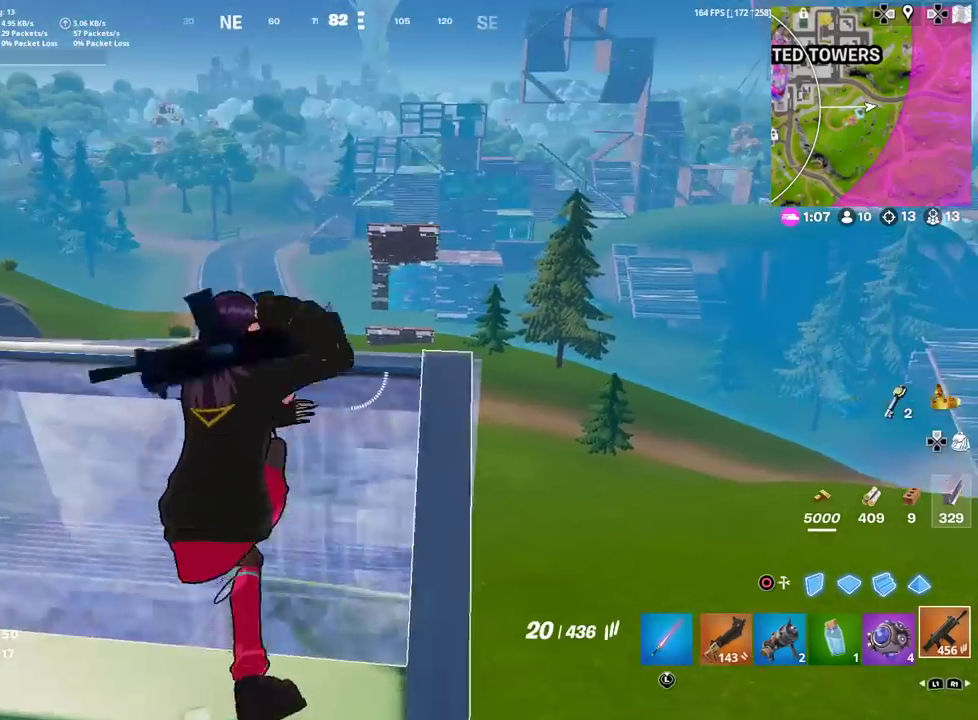
{"dt_ms": 401, "buttons": ["L2"], "left_stick": "left", "right_stick": "up-left", "events": [[34, "left_stick", "center"], [134, "L2", "down"], [200, "left_stick", "up"], [300, "left_stick", "up-left"], [334, "right_stick", "up-left"], [367, "left_stick", "left"]]}
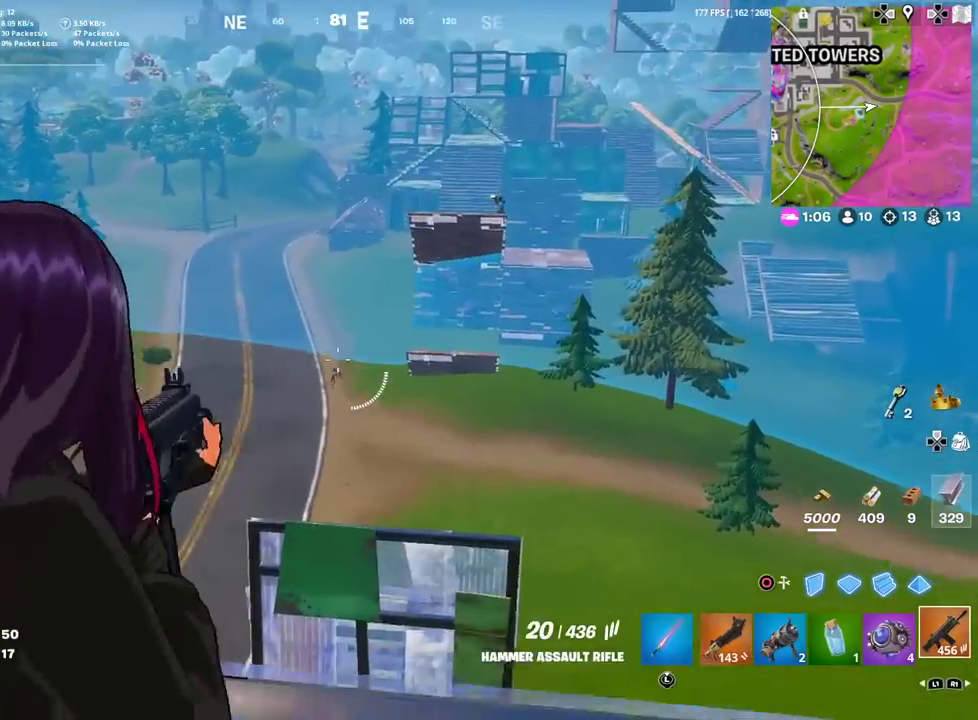
{"dt_ms": 600, "buttons": ["L2", "R2"], "left_stick": "up-left", "right_stick": "down-left", "events": [[50, "R2", "down"], [50, "right_stick", "down-left"], [100, "left_stick", "down-left"], [100, "right_stick", "down"], [166, "right_stick", "down-right"], [233, "left_stick", "left"], [283, "right_stick", "center"], [333, "right_stick", "down"], [417, "left_stick", "up"], [550, "left_stick", "up-left"], [584, "right_stick", "down-left"]]}
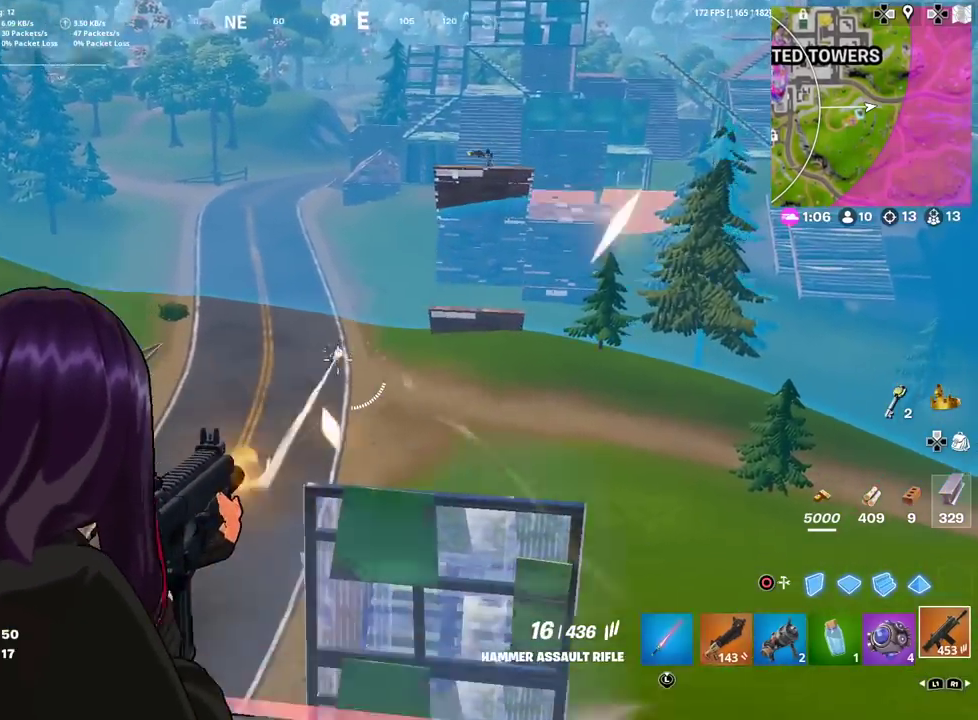
{"dt_ms": 301, "buttons": ["L2", "R2"], "left_stick": "center", "right_stick": "down", "events": [[17, "left_stick", "left"], [100, "right_stick", "center"], [117, "left_stick", "up-left"], [200, "right_stick", "down-left"], [234, "left_stick", "left"], [301, "left_stick", "center"], [301, "right_stick", "down"]]}
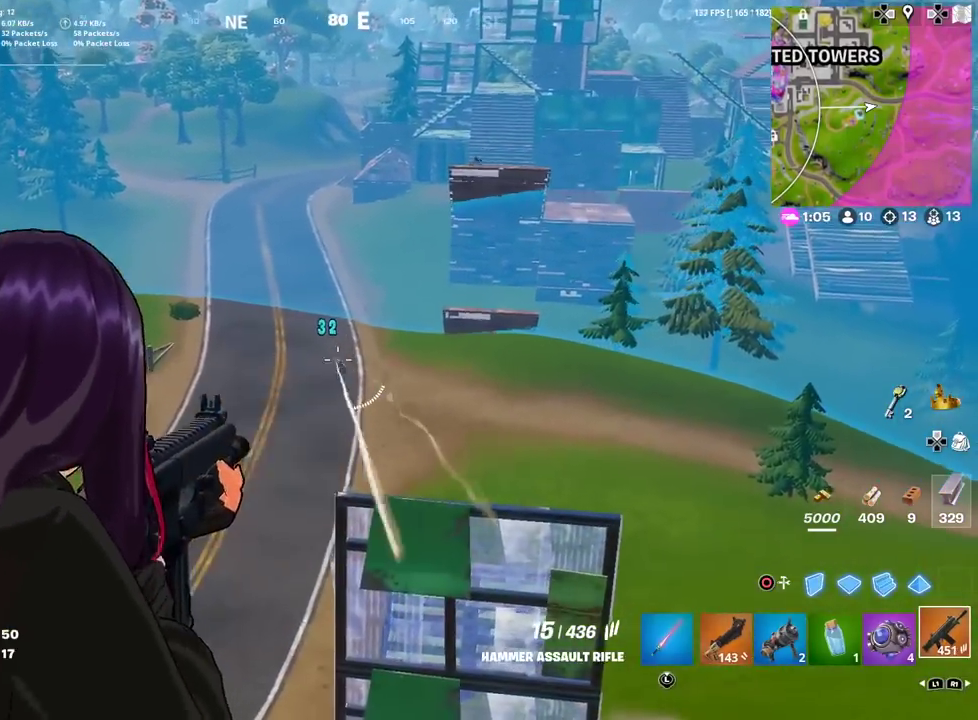
{"dt_ms": 900, "buttons": [], "left_stick": "down-left", "right_stick": "center", "events": [[116, "right_stick", "center"], [216, "left_stick", "right"], [216, "right_stick", "down"], [383, "right_stick", "down-left"], [417, "left_stick", "center"], [433, "right_stick", "left"], [517, "left_stick", "right"], [567, "right_stick", "center"], [633, "right_stick", "down"], [667, "left_stick", "down-right"], [717, "left_stick", "down"], [717, "right_stick", "down-left"], [800, "right_stick", "up"], [834, "L2", "up"], [834, "left_stick", "down-left"], [850, "R2", "up"], [850, "right_stick", "center"]]}
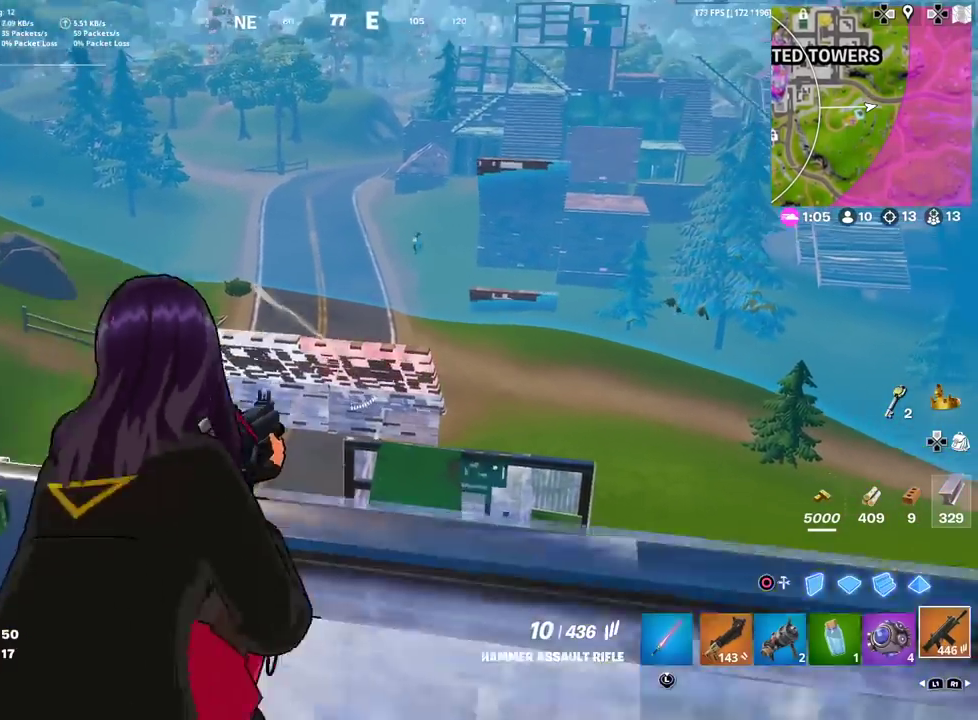
{"dt_ms": 301, "buttons": ["L2"], "left_stick": "up", "right_stick": "center", "events": [[151, "L2", "down"], [151, "left_stick", "up"], [167, "right_stick", "up-right"], [234, "right_stick", "center"]]}
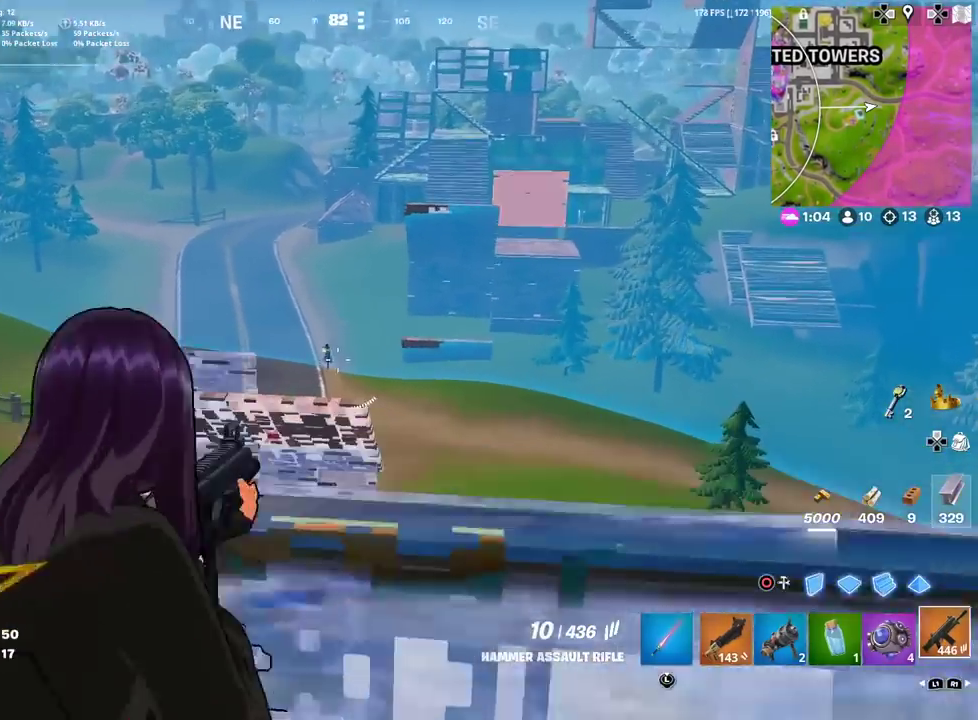
{"dt_ms": 500, "buttons": ["L2", "R2"], "left_stick": "center", "right_stick": "center", "events": [[83, "left_stick", "down-right"], [167, "left_stick", "up-left"], [200, "R2", "down"], [200, "right_stick", "down-left"], [217, "left_stick", "center"], [250, "right_stick", "down"], [333, "right_stick", "up"], [383, "right_stick", "up-right"], [450, "right_stick", "center"]]}
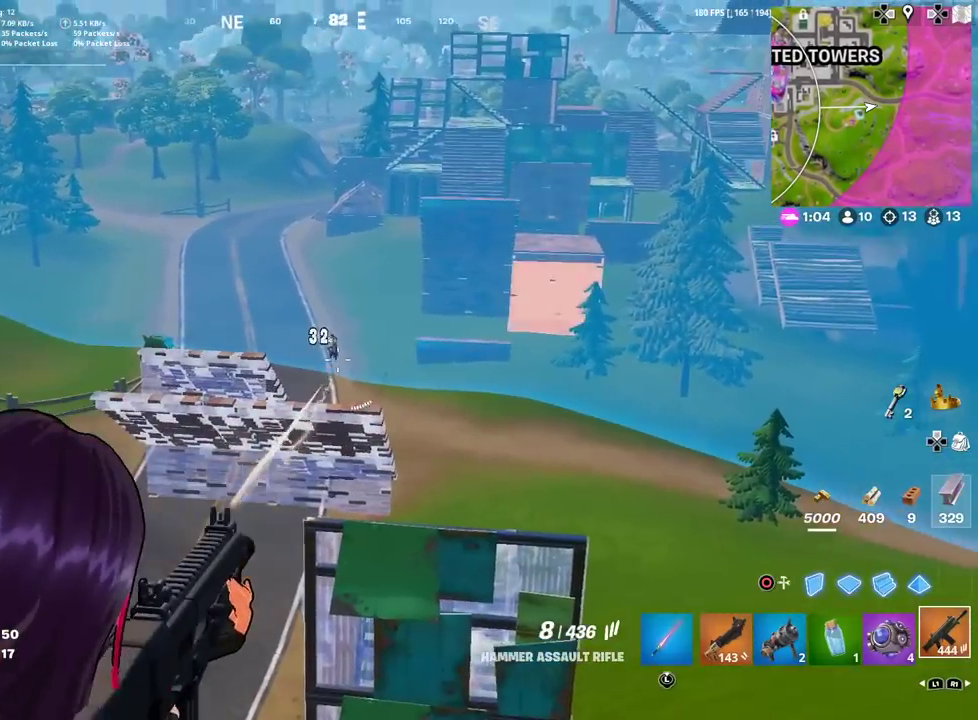
{"dt_ms": 501, "buttons": ["L2", "R2"], "left_stick": "down", "right_stick": "down-left"}
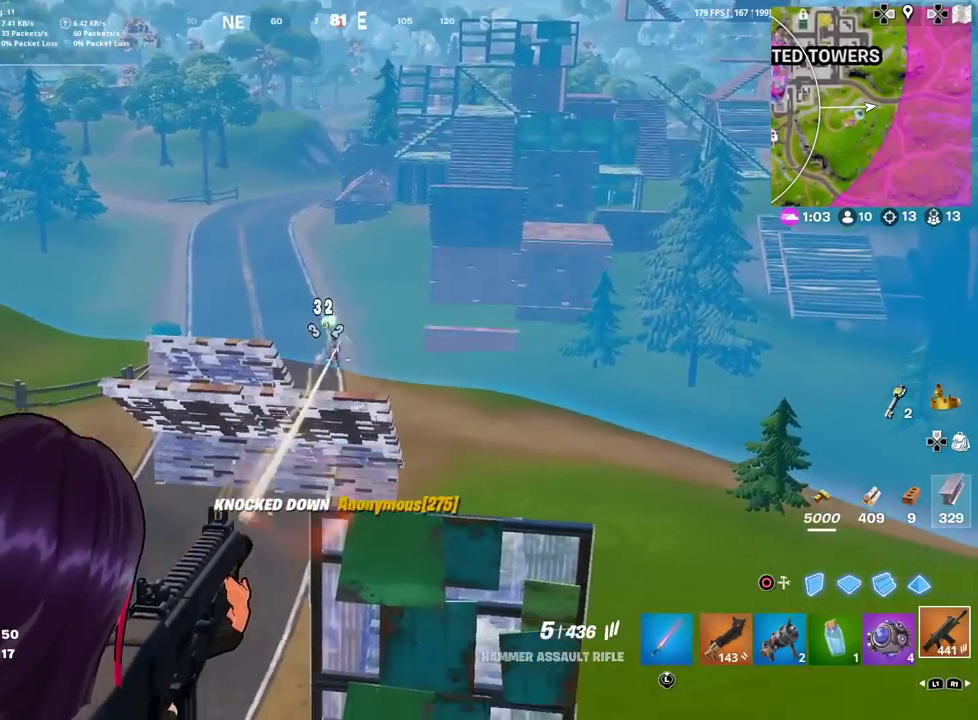
{"dt_ms": 400, "buttons": [], "left_stick": "left", "right_stick": "center"}
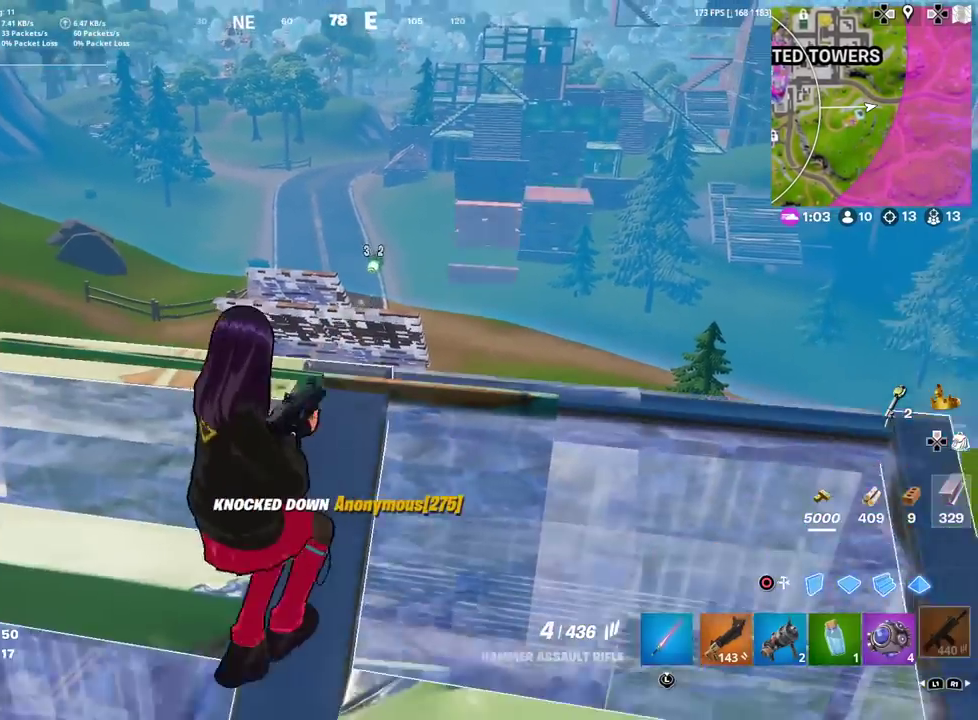
{"dt_ms": 601, "buttons": [], "left_stick": "left", "right_stick": "left", "events": [[17, "SQUARE", "down"], [33, "right_stick", "down-left"], [84, "right_stick", "center"], [100, "SQUARE", "up"], [217, "left_stick", "down-right"], [434, "left_stick", "down"], [451, "right_stick", "left"], [484, "left_stick", "down-left"], [567, "left_stick", "left"]]}
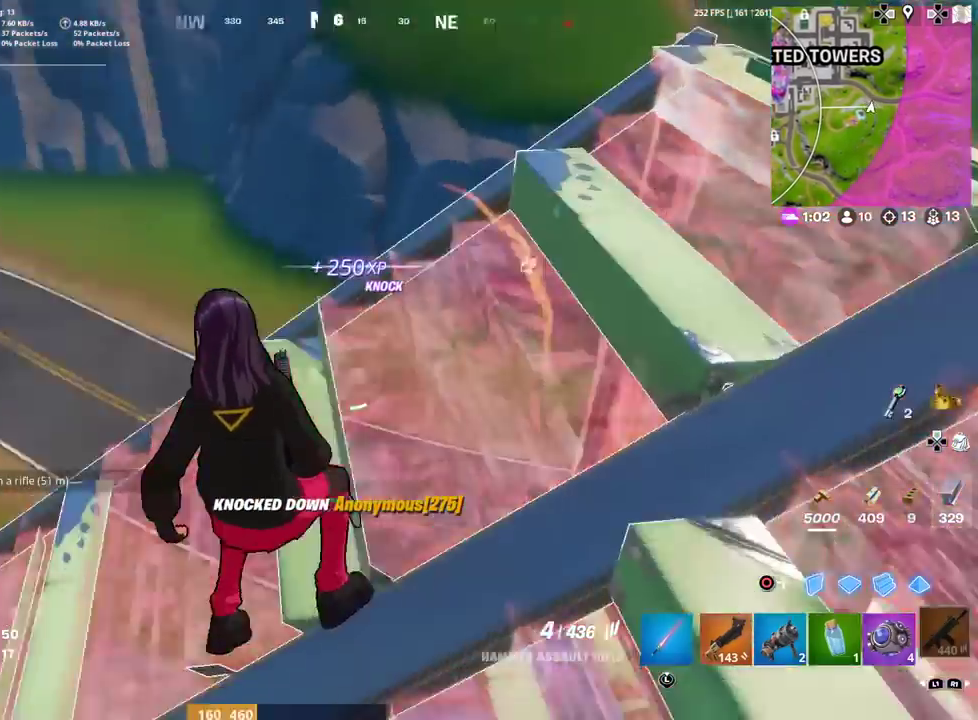
{"dt_ms": 300, "buttons": ["CROSS"], "left_stick": "up-left", "right_stick": "center", "events": [[100, "left_stick", "up-left"], [183, "right_stick", "center"], [267, "CROSS", "down"]]}
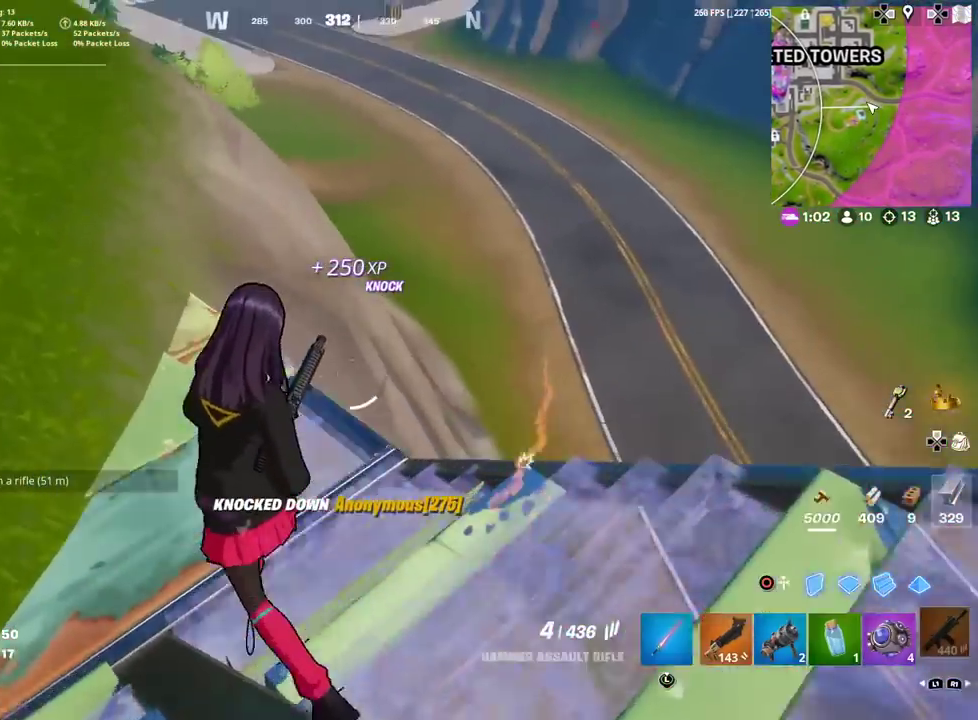
{"dt_ms": 901, "buttons": ["CIRCLE", "R2"], "left_stick": "down", "right_stick": "up", "events": [[33, "CROSS", "up"], [133, "right_stick", "down-right"], [200, "right_stick", "right"], [284, "left_stick", "left"], [367, "left_stick", "down-left"], [467, "right_stick", "down-right"], [517, "right_stick", "down"], [667, "right_stick", "center"], [834, "CIRCLE", "down"], [851, "right_stick", "up"], [884, "R2", "down"], [901, "left_stick", "down"]]}
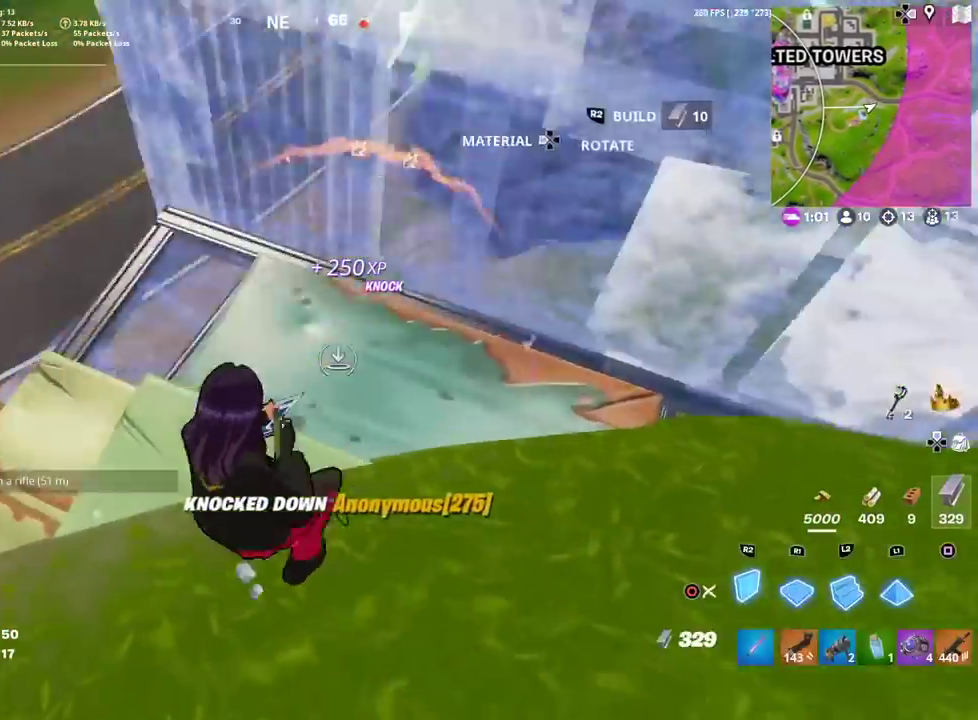
{"dt_ms": 300, "buttons": ["CROSS", "R2"], "left_stick": "left", "right_stick": "center"}
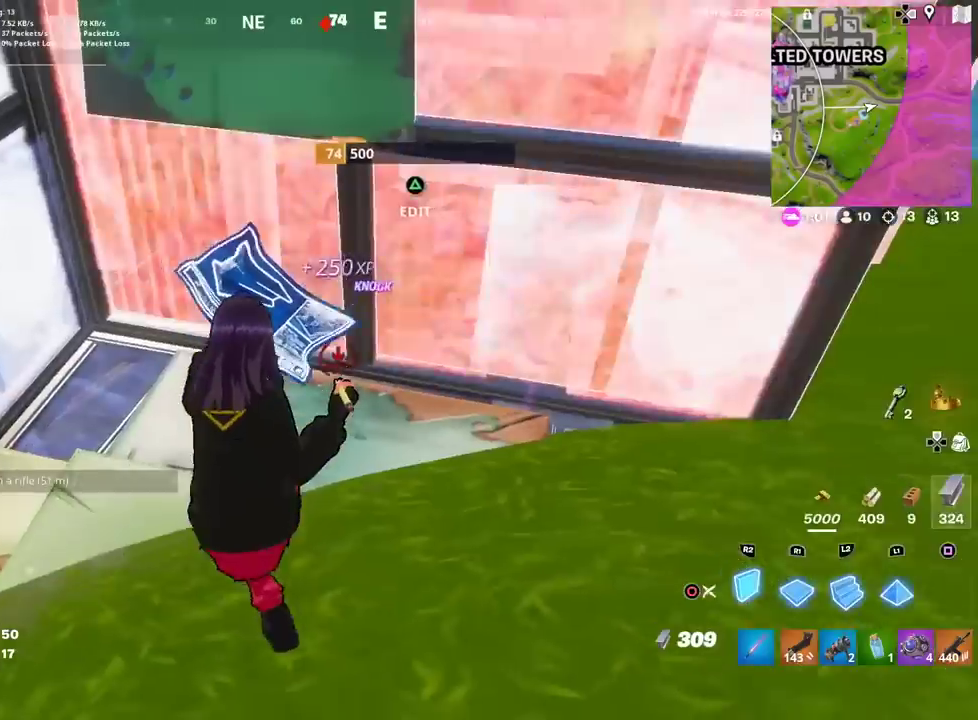
{"dt_ms": 601, "buttons": ["CIRCLE"], "left_stick": "up-right", "right_stick": "center"}
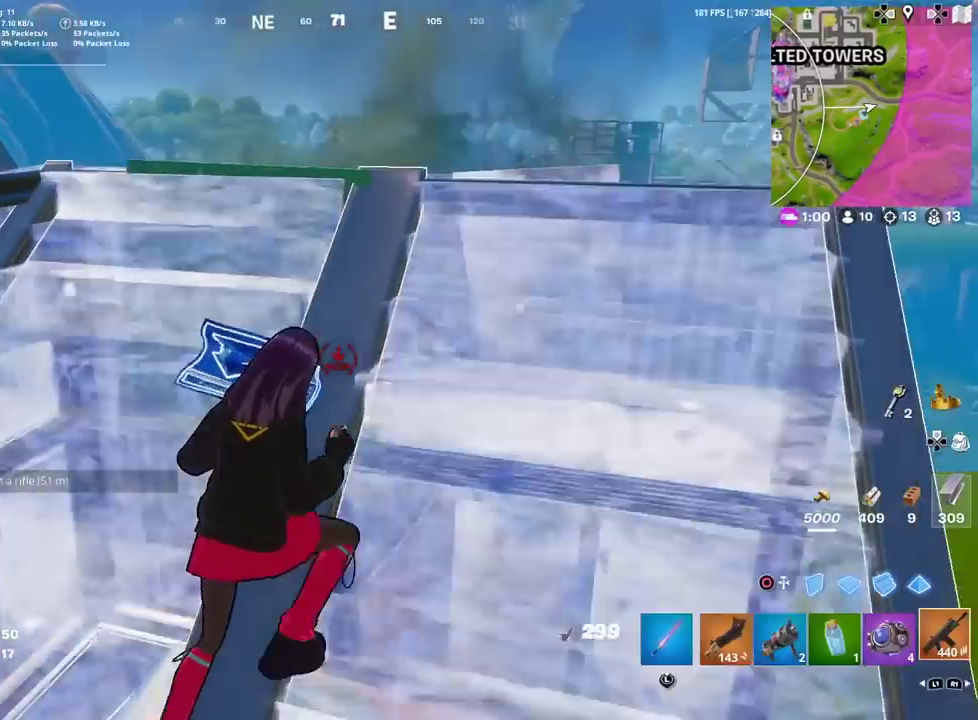
{"dt_ms": 400, "buttons": [], "left_stick": "down-right", "right_stick": "center"}
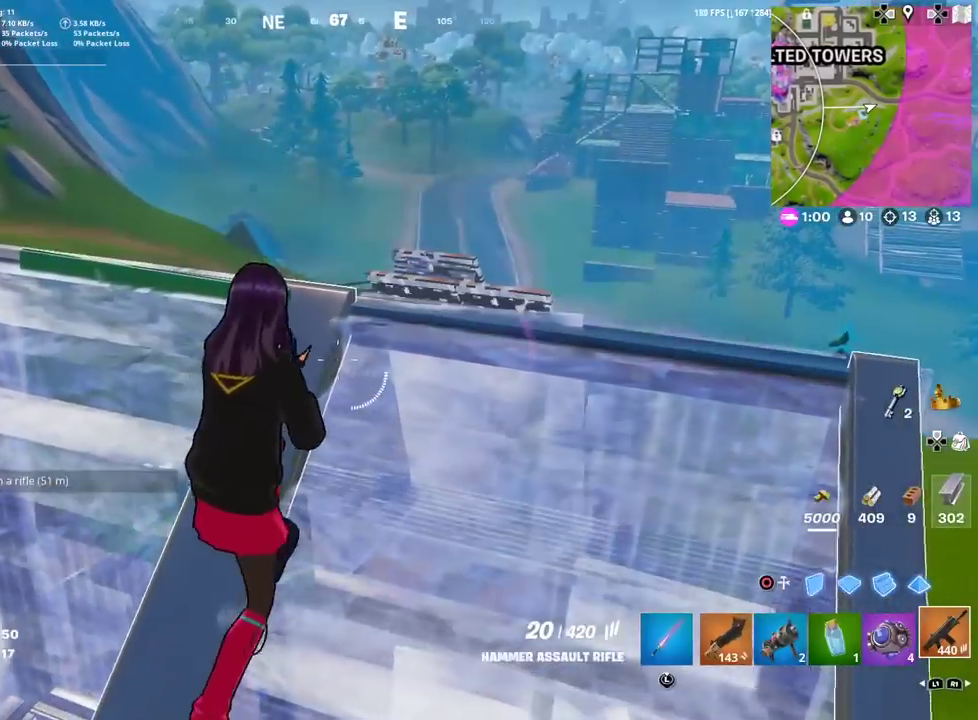
{"dt_ms": 501, "buttons": ["L2"], "left_stick": "up", "right_stick": "down", "events": [[67, "left_stick", "center"], [134, "left_stick", "up-right"], [200, "left_stick", "down-left"], [217, "L2", "down"], [301, "left_stick", "right"], [351, "left_stick", "down-right"], [434, "left_stick", "center"], [467, "right_stick", "down"], [501, "left_stick", "up"]]}
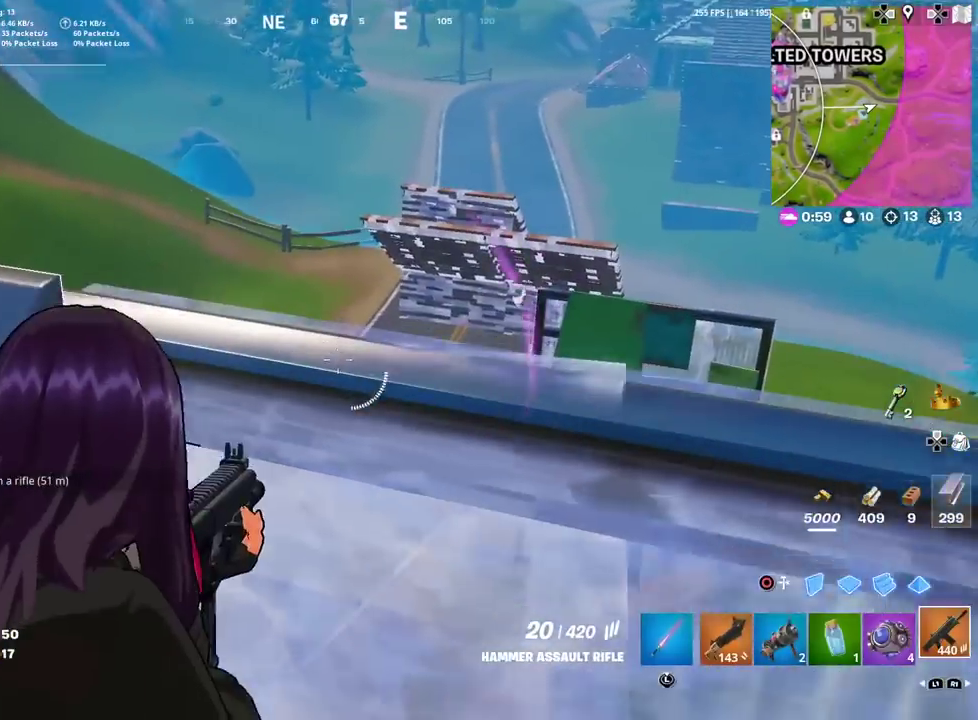
{"dt_ms": 500, "buttons": ["L2"], "left_stick": "center", "right_stick": "center", "events": [[33, "right_stick", "center"], [116, "left_stick", "center"], [233, "left_stick", "down-left"], [300, "right_stick", "up-right"], [350, "left_stick", "center"], [400, "right_stick", "center"]]}